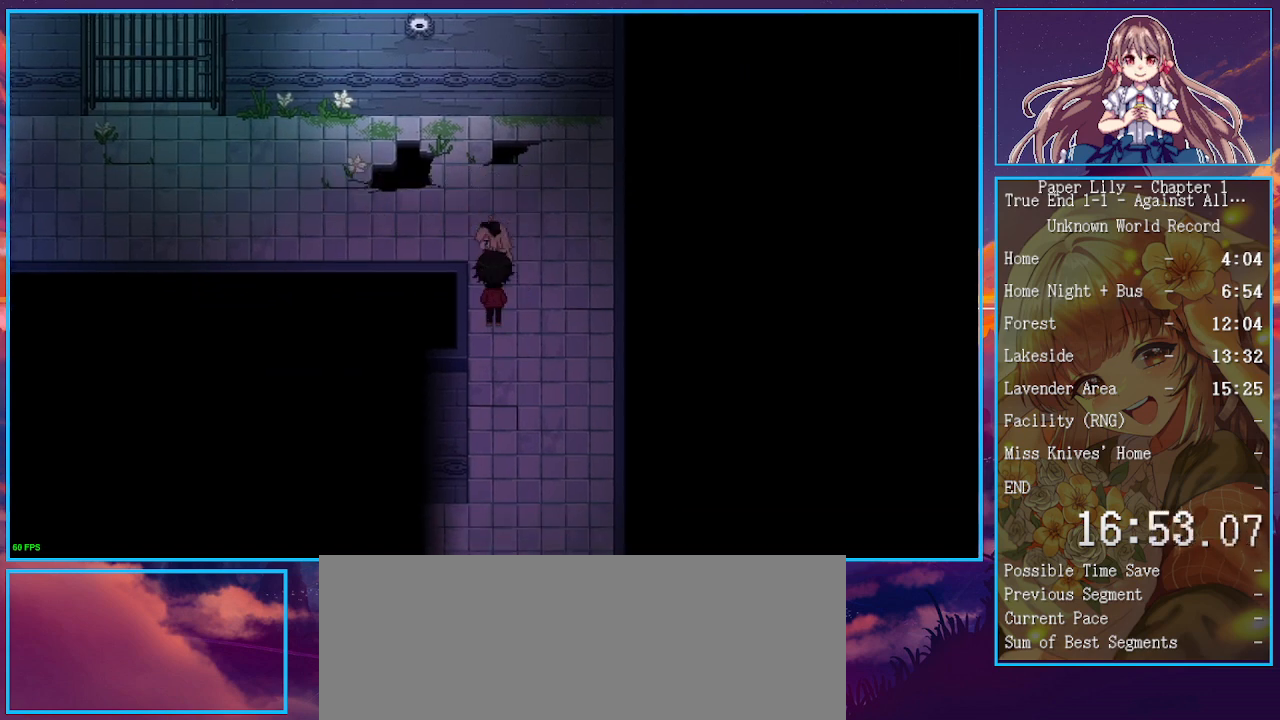
Gameplay with keyboard; each line is a JSON object with the keys held at the frame after it. "events" lists presses ("down") and releases ("up") of ".", "/", "0", "1", "2", "3", "4", "5", "6", "7", "8", "9", "a", "alt_l", "alt_r", "b", "backspace", "c", "caps_lock", "comma", "ctrl_l", "ctrl_r", "d", "down", "e", "equals", "escape", "f", "f1", "f10", "f11", "f12", "f2", "f3", "f4", "f5", "f6", "f7", "f8", "f9", "g", "h", "i", "j", "k", "l", "lbracket", "left", "m", "minus", "n", "o", "p", "q", "quote", "r", "rbracket", "return", "right", "s", "semicolon", "shift_l", "shift_r", "space", "super", "t", "tab", "tilde", "u", "up", "v", "w", "x", "y" and "z" between this image and that frame as [ms after this image, input, new state], when the widget could be followed in between. No other keys are recorded. Mouse input is not recorded.
{"keys": ["x"], "events": [[67, "space", "up"], [67, "z", "up"], [100, "space", "down"], [100, "z", "down"], [167, "space", "up"], [167, "z", "up"], [200, "space", "down"], [200, "z", "down"], [267, "space", "up"], [267, "z", "up"], [300, "space", "down"], [300, "z", "down"], [400, "space", "up"], [400, "z", "up"], [433, "space", "down"], [433, "z", "down"], [500, "space", "up"], [500, "z", "up"]]}
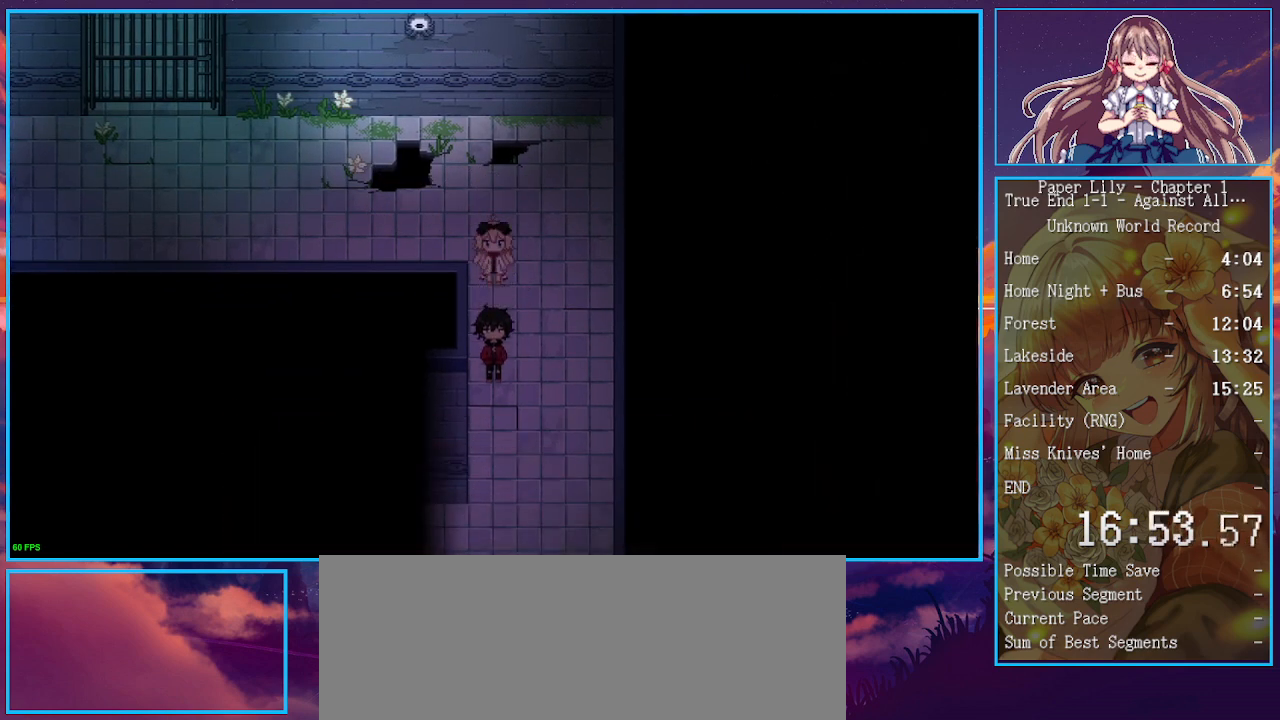
{"keys": ["x"], "events": [[33, "space", "down"], [33, "z", "down"], [67, "space", "up"], [67, "z", "up"], [167, "space", "down"], [167, "z", "down"], [233, "space", "up"], [233, "z", "up"], [267, "space", "down"], [267, "z", "down"], [333, "space", "up"], [333, "z", "up"]]}
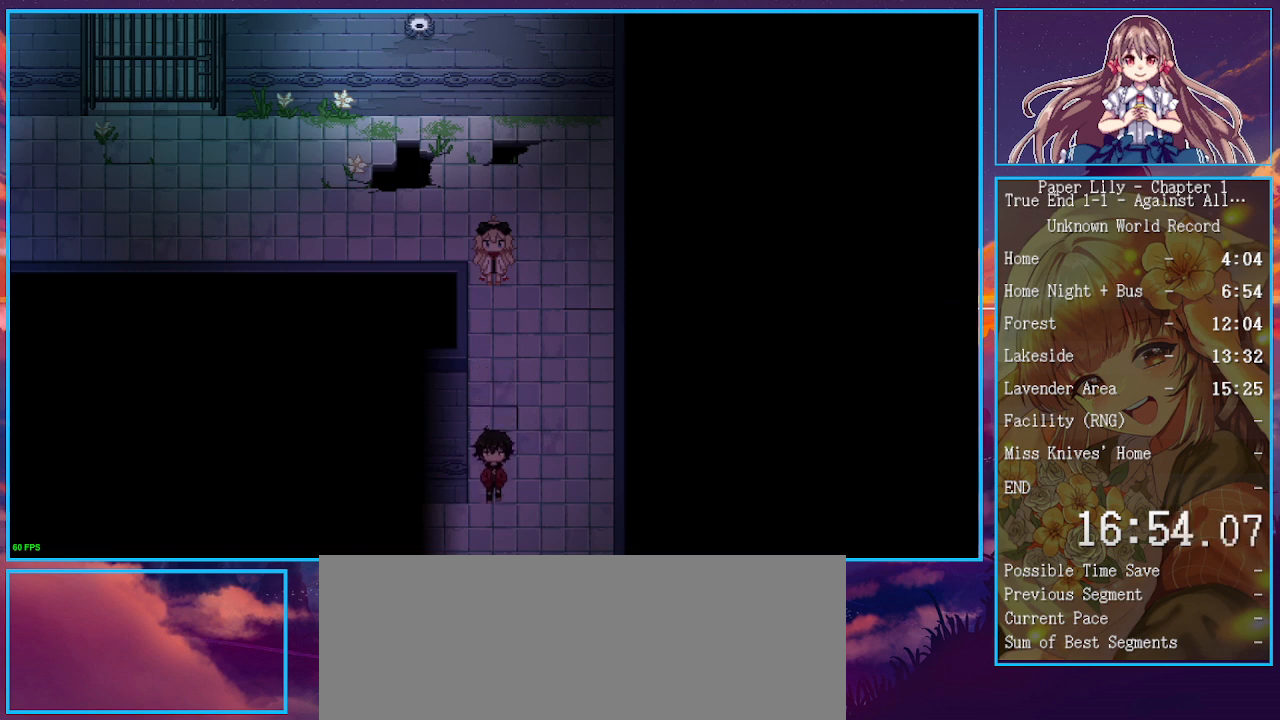
{"keys": ["x"], "events": []}
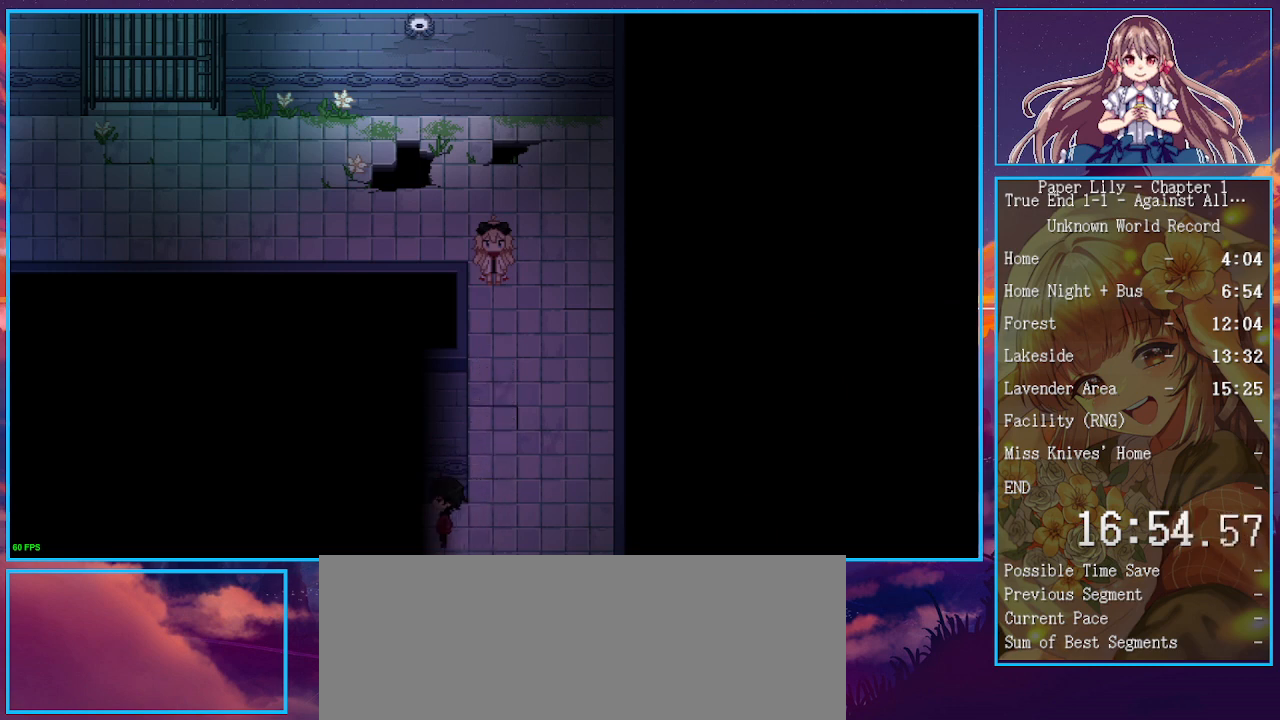
{"keys": ["x"], "events": []}
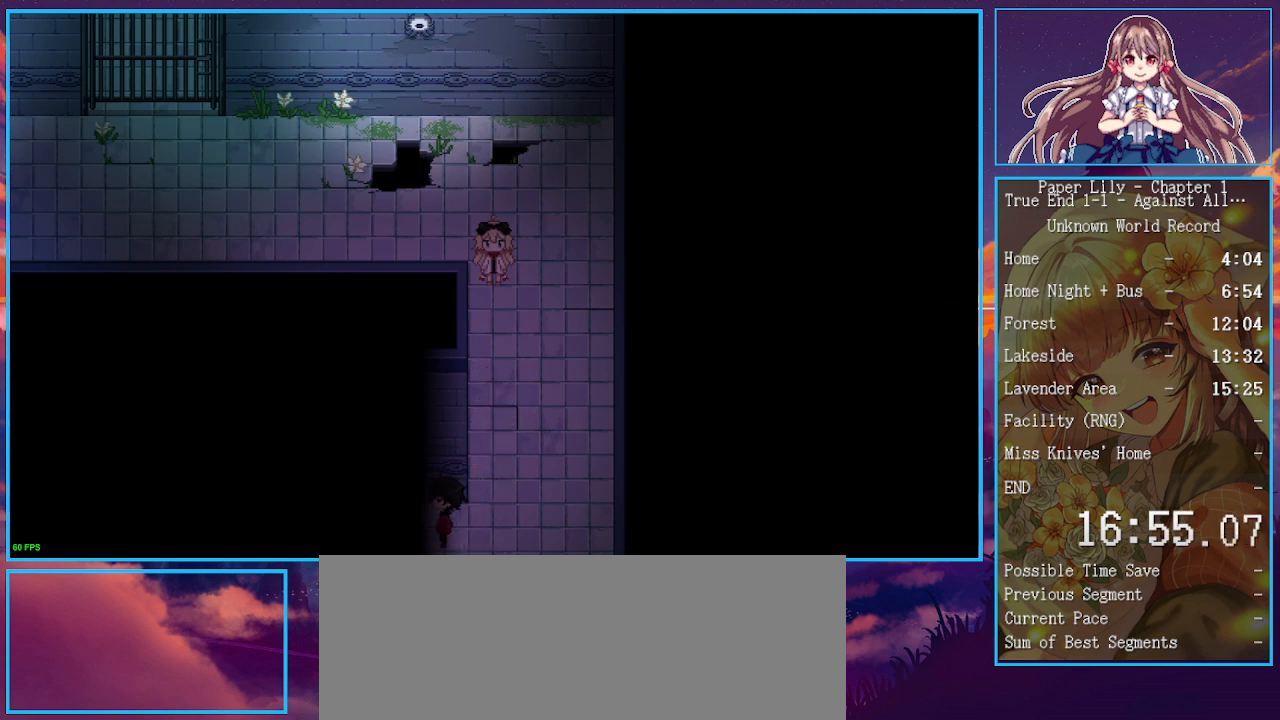
{"keys": ["x"], "events": [[133, "z", "down"], [267, "z", "up"], [400, "z", "down"], [467, "z", "up"]]}
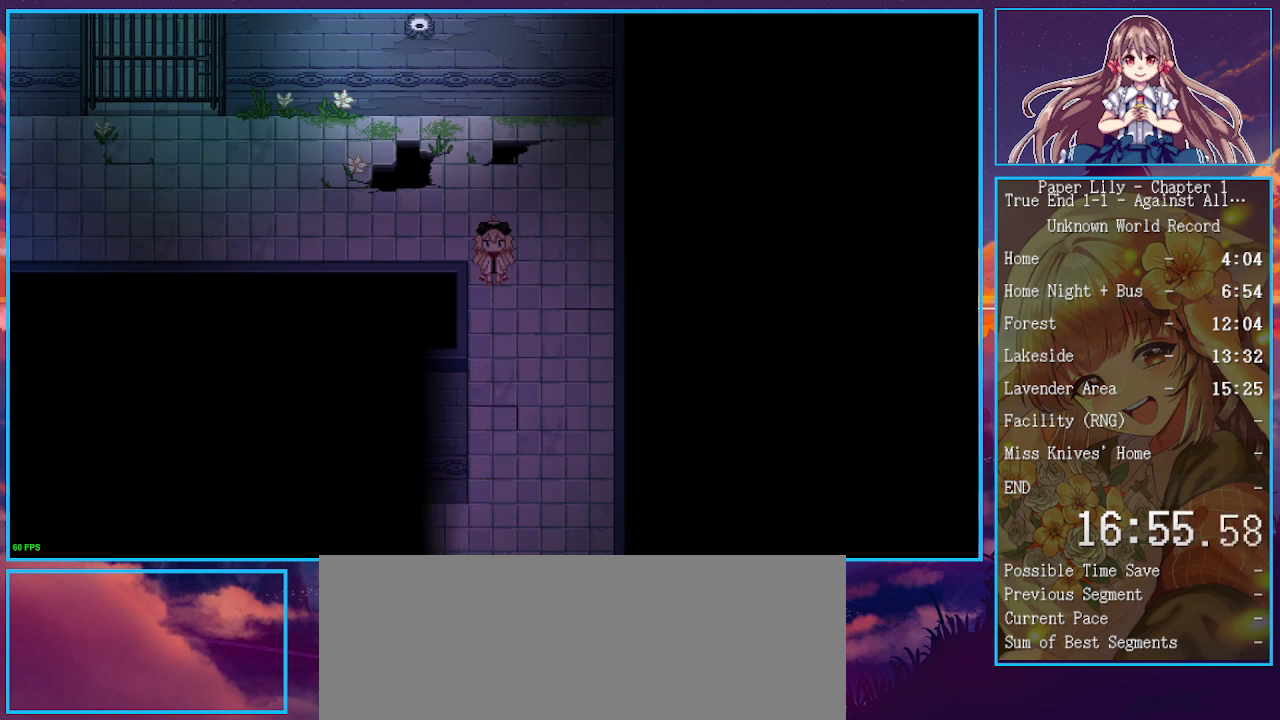
{"keys": ["x"], "events": [[100, "z", "down"], [200, "z", "up"], [300, "z", "down"], [367, "z", "up"]]}
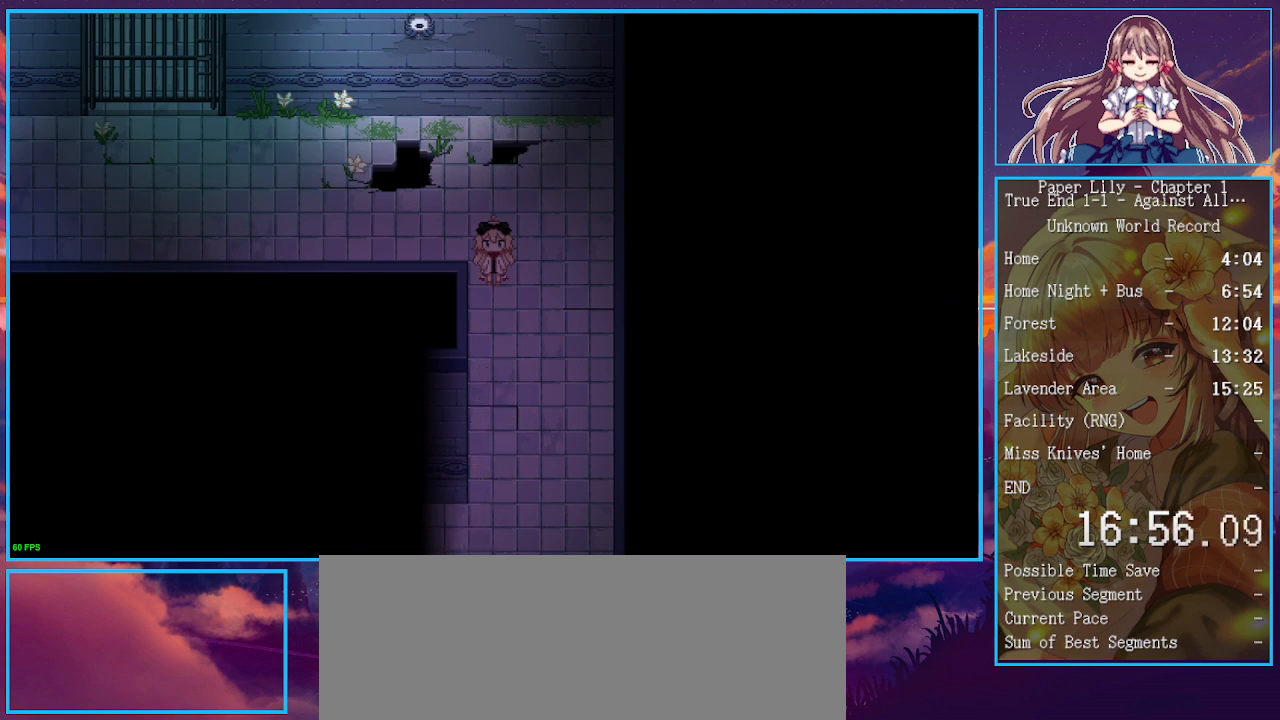
{"keys": ["x"], "events": [[33, "z", "down"], [67, "z", "up"], [267, "z", "down"], [333, "z", "up"], [433, "z", "down"], [500, "z", "up"]]}
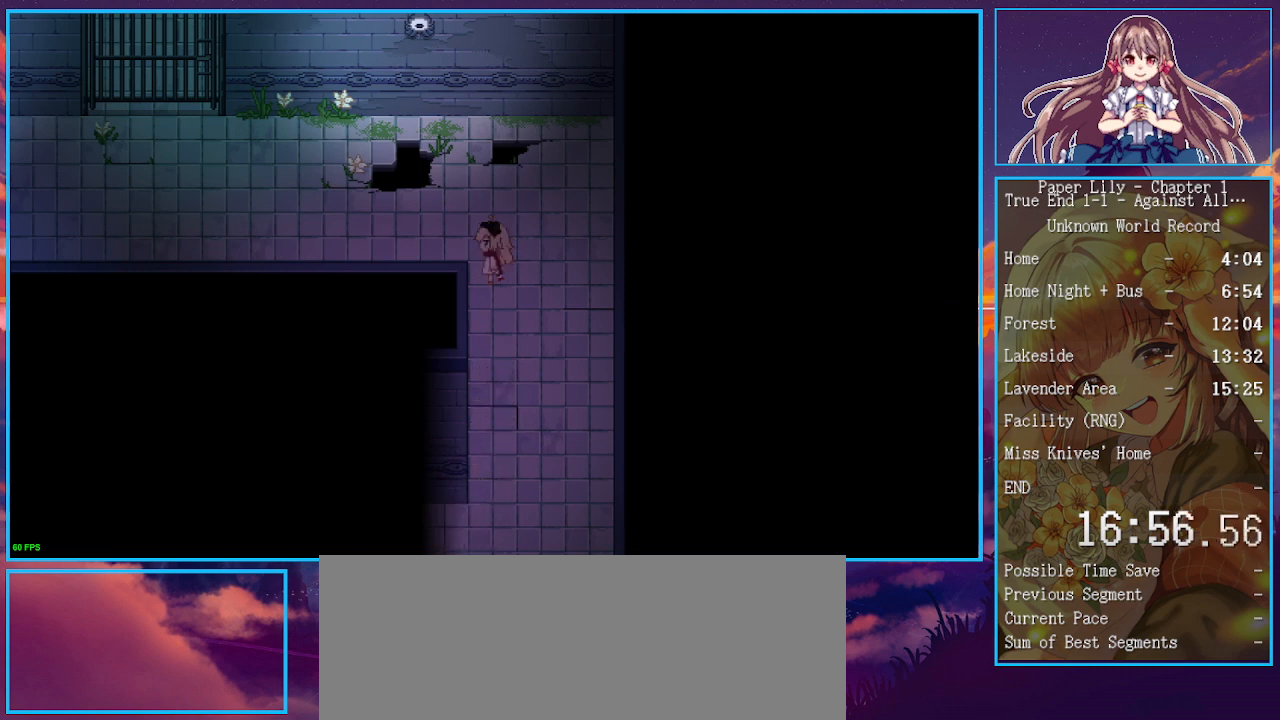
{"keys": ["x", "z"], "events": [[133, "z", "down"], [167, "z", "up"], [300, "z", "down"], [400, "z", "up"], [500, "z", "down"]]}
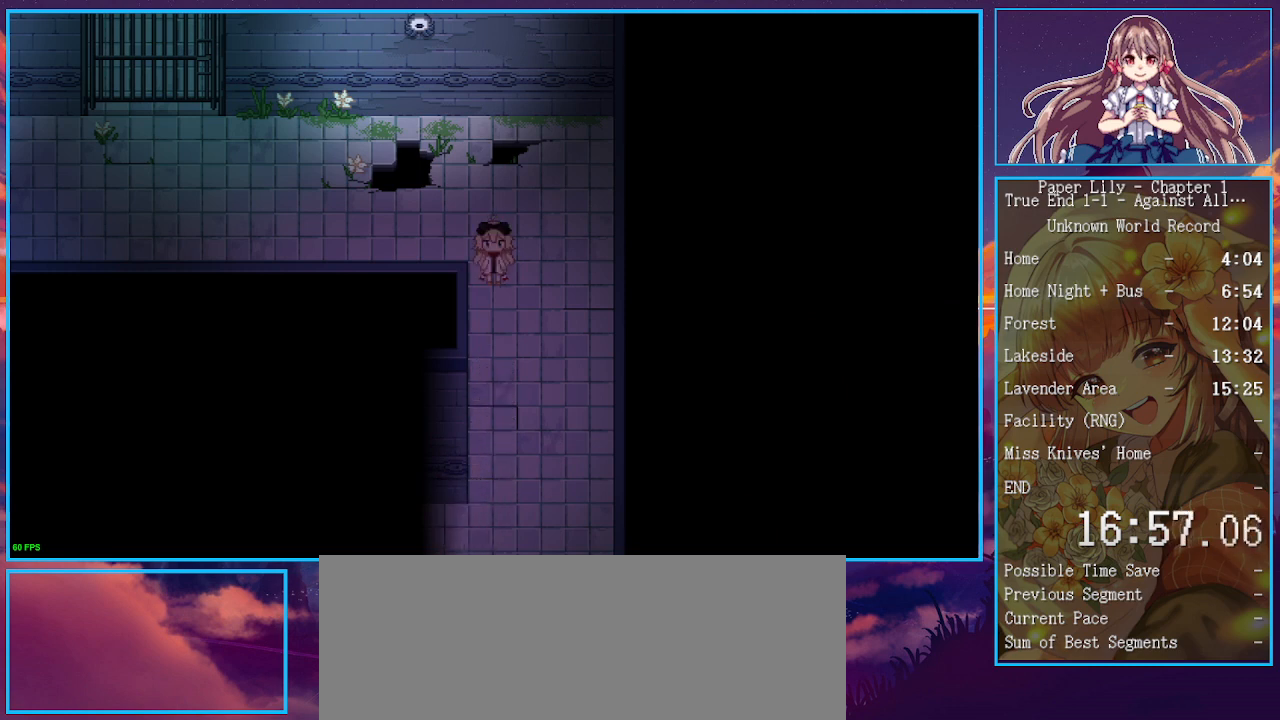
{"keys": ["space", "x"], "events": [[100, "z", "up"], [233, "z", "down"], [300, "z", "up"], [333, "space", "down"], [367, "space", "up"], [433, "z", "down"], [467, "space", "down"], [467, "z", "up"]]}
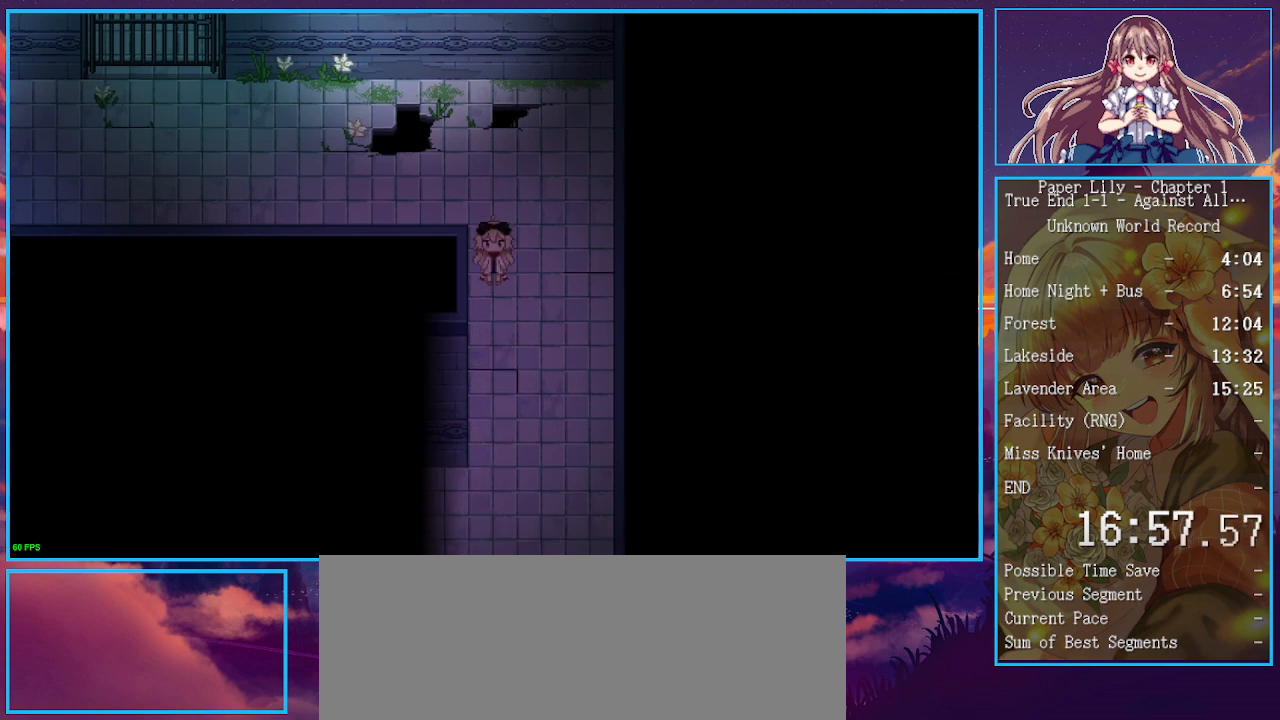
{"keys": ["x"], "events": [[33, "space", "up"], [67, "space", "down"], [67, "z", "down"], [167, "space", "up"], [167, "z", "up"], [200, "space", "down"], [267, "space", "up"], [267, "z", "down"], [300, "space", "down"], [333, "space", "up"], [333, "z", "up"], [400, "space", "down"], [400, "z", "down"], [433, "space", "up"], [500, "z", "up"]]}
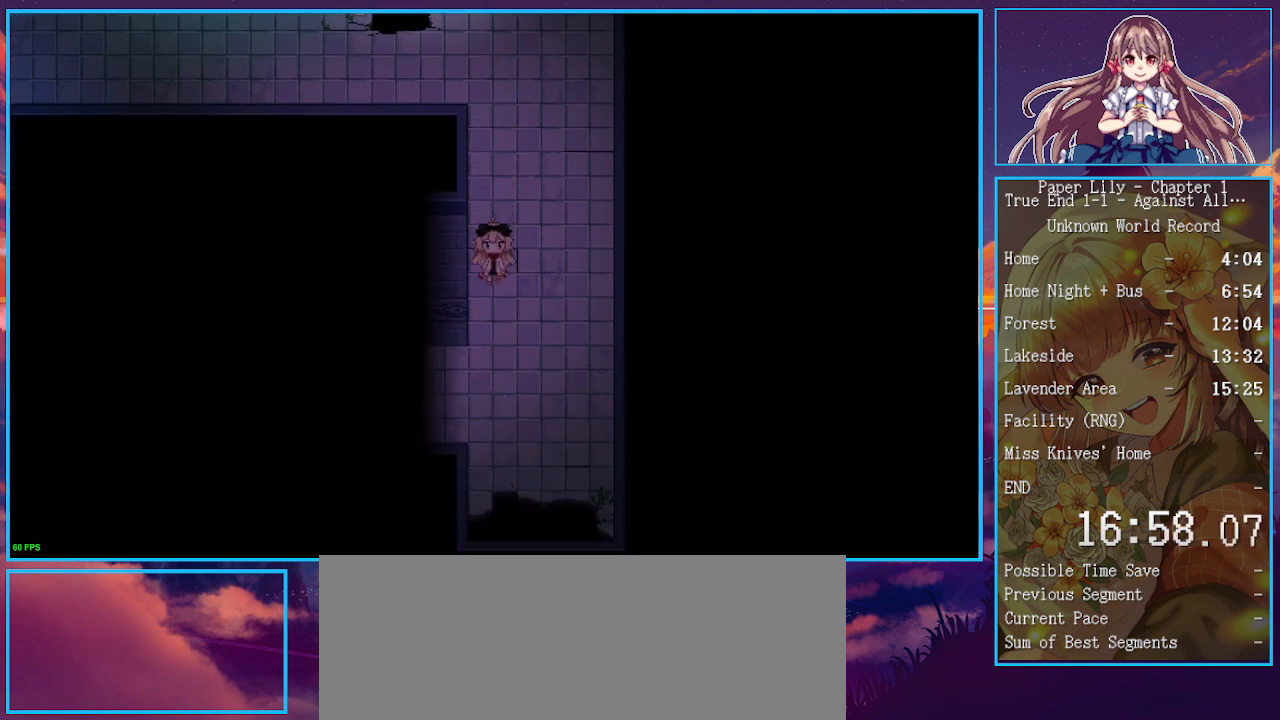
{"keys": ["x", "z"], "events": [[100, "z", "down"], [167, "z", "up"], [233, "space", "down"], [267, "space", "up"], [267, "z", "down"], [300, "space", "down"], [367, "space", "up"], [367, "z", "up"], [400, "space", "down"], [467, "space", "up"], [467, "z", "down"]]}
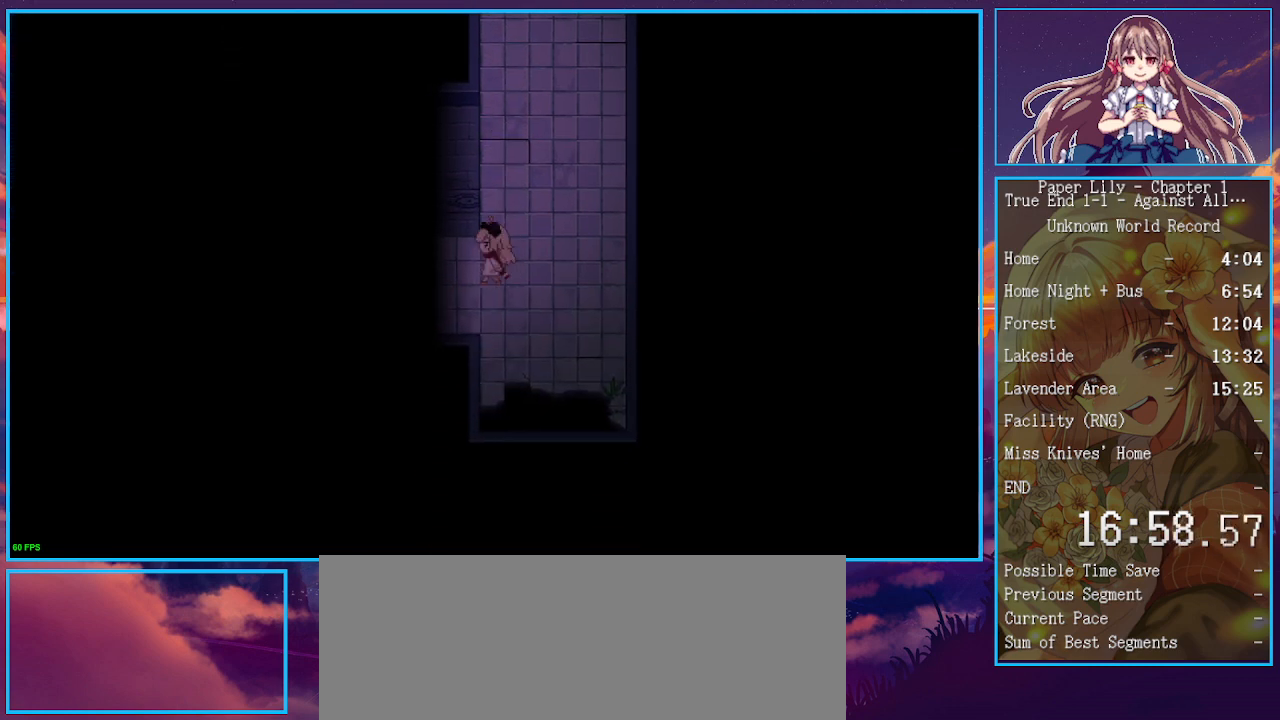
{"keys": ["x"], "events": [[67, "z", "up"], [200, "z", "down"], [233, "z", "up"], [367, "z", "down"], [433, "z", "up"]]}
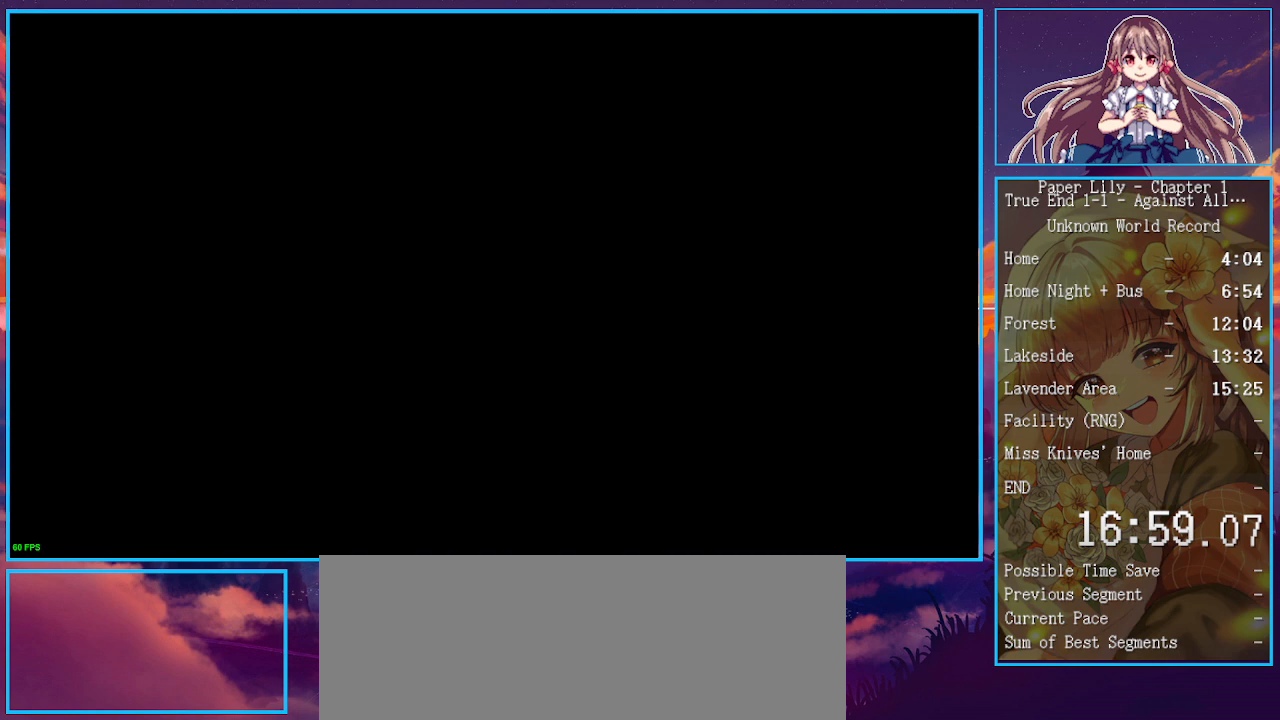
{"keys": ["x"], "events": [[67, "z", "down"], [167, "z", "up"]]}
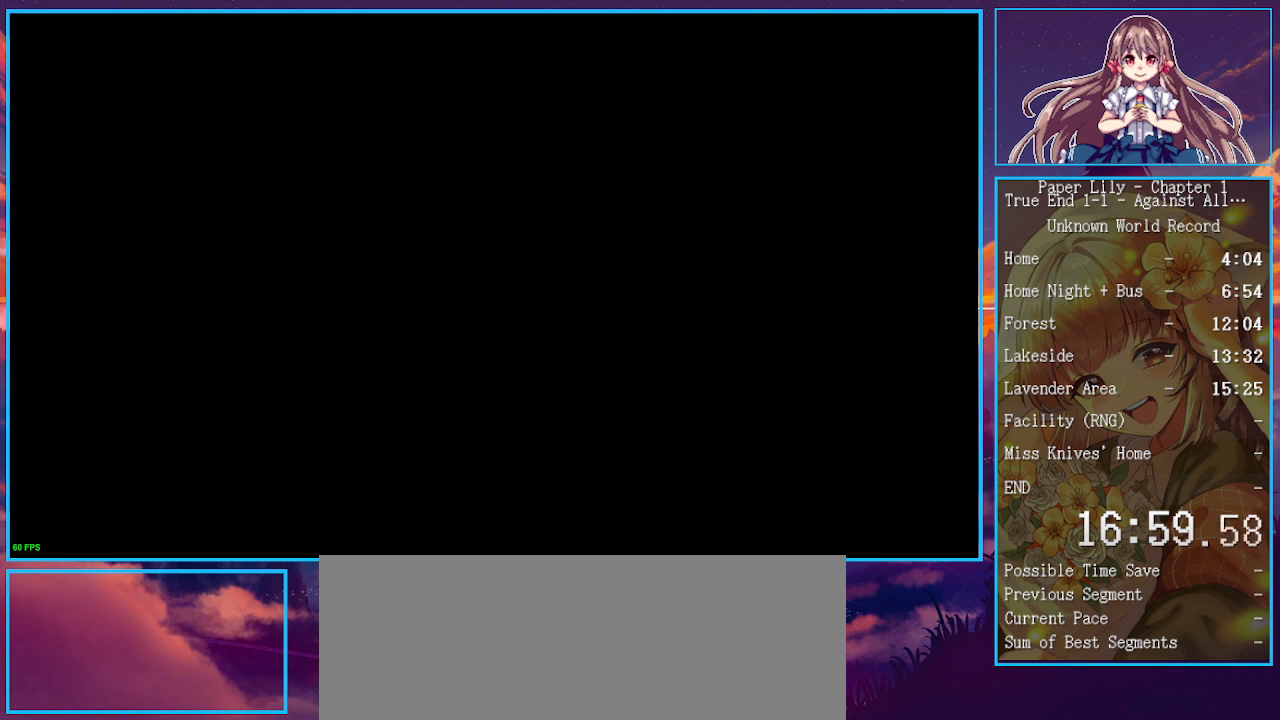
{"keys": ["x"], "events": []}
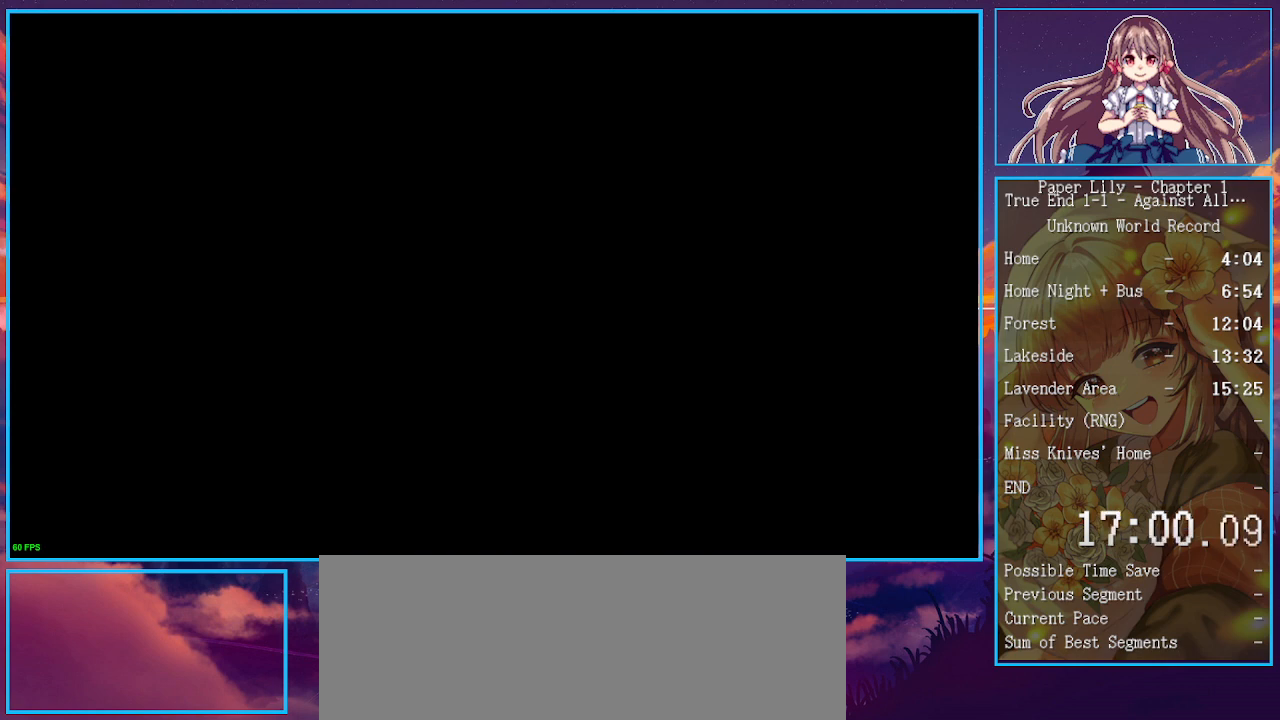
{"keys": ["x"], "events": []}
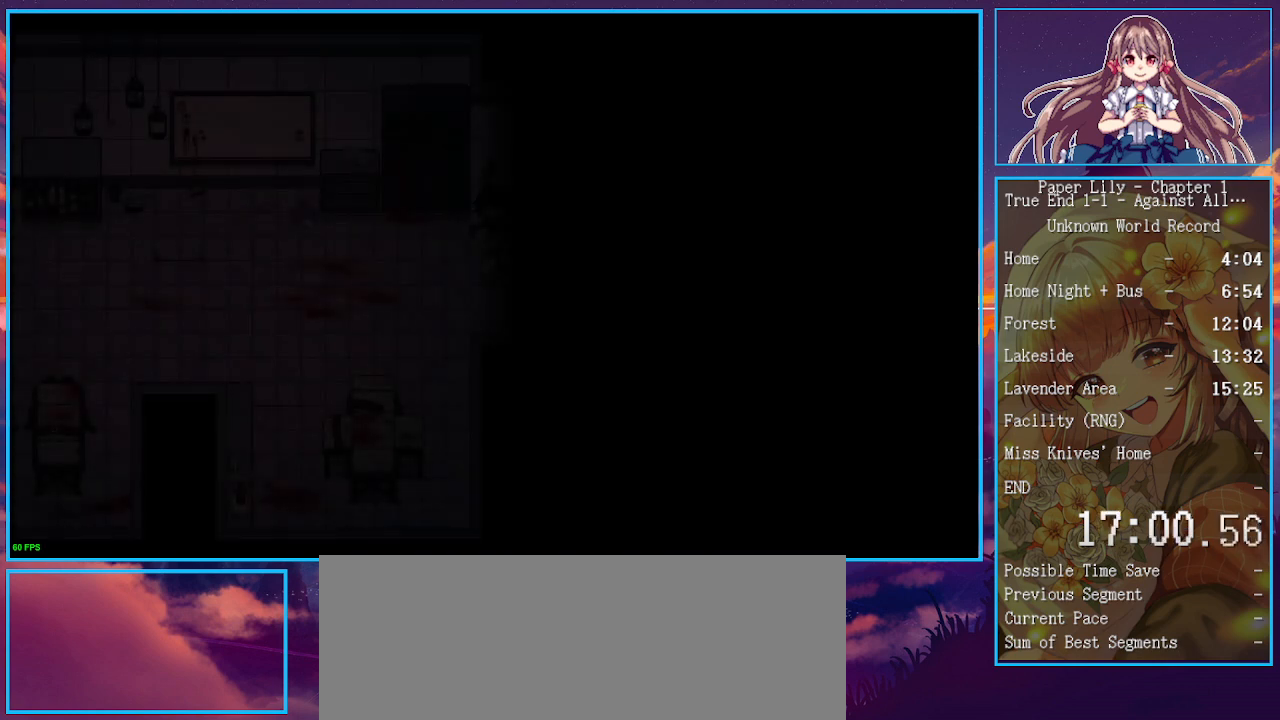
{"keys": ["x"], "events": []}
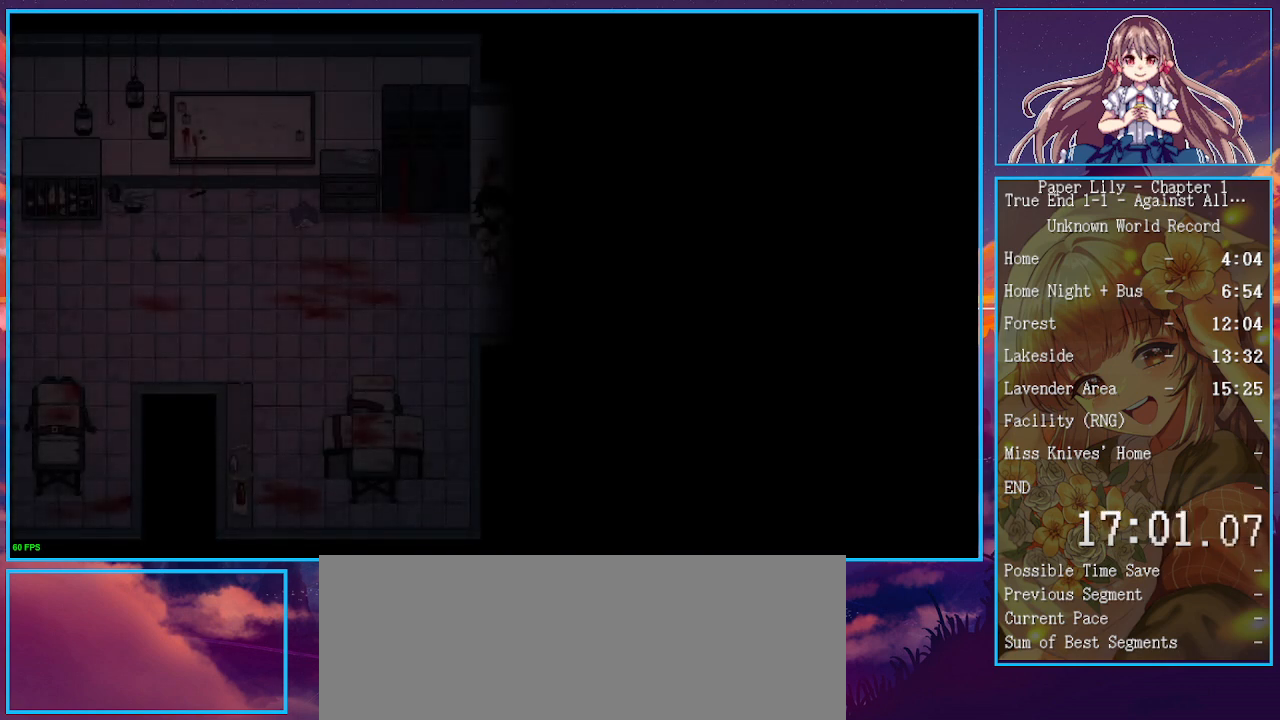
{"keys": ["x"], "events": []}
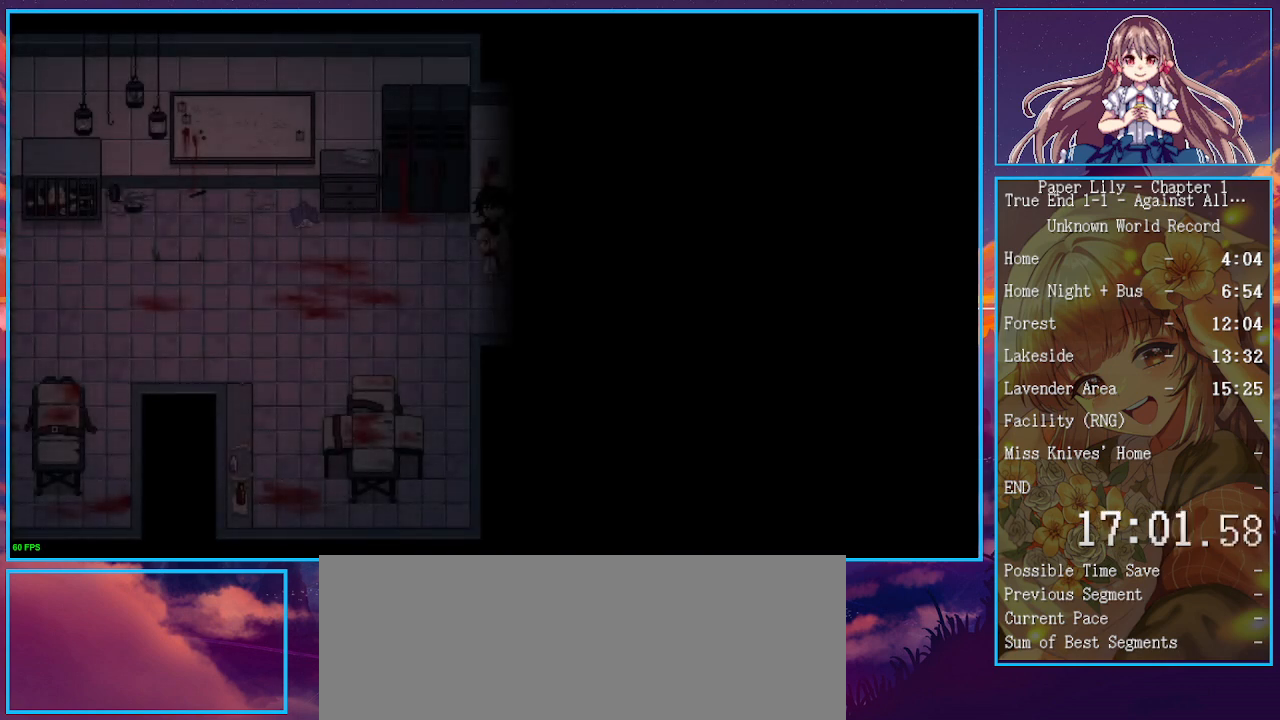
{"keys": ["x", "z"], "events": [[433, "z", "down"]]}
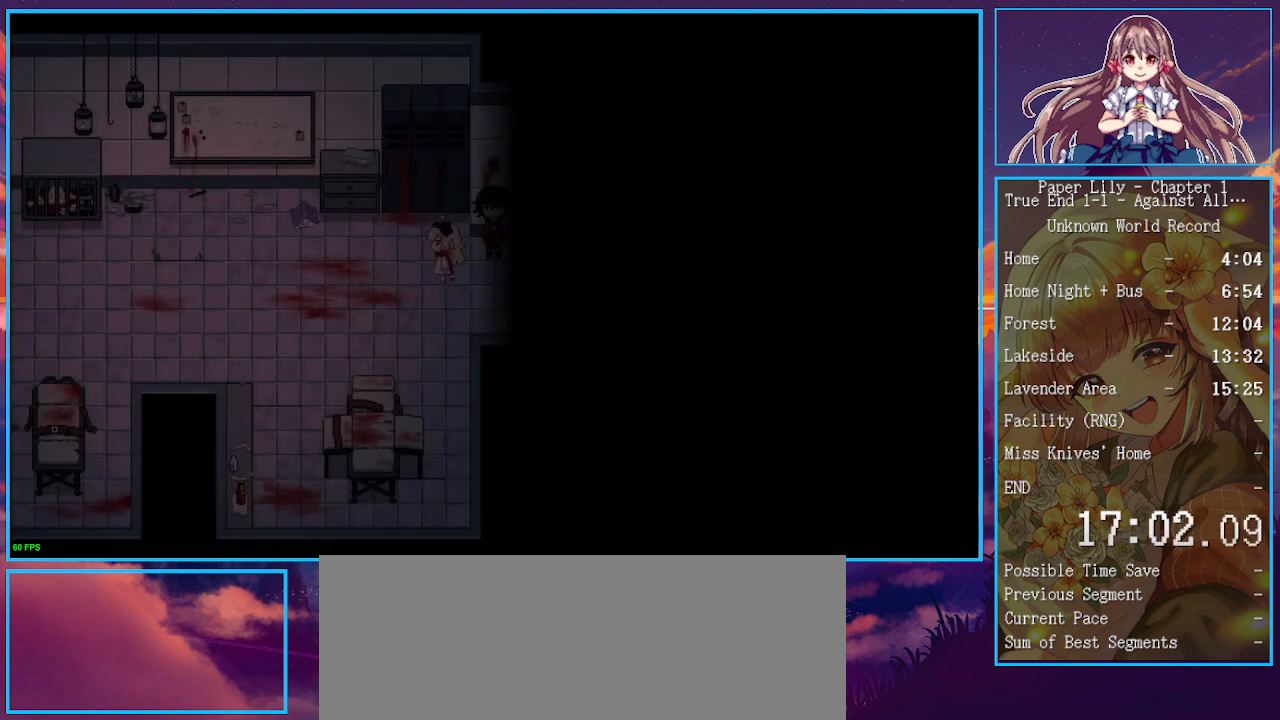
{"keys": ["x"], "events": [[33, "z", "up"], [100, "z", "down"], [167, "z", "up"], [200, "z", "down"], [267, "z", "up"], [300, "z", "down"], [333, "space", "down"], [400, "space", "up"], [400, "z", "up"], [433, "space", "down"], [433, "z", "down"], [500, "space", "up"], [500, "z", "up"]]}
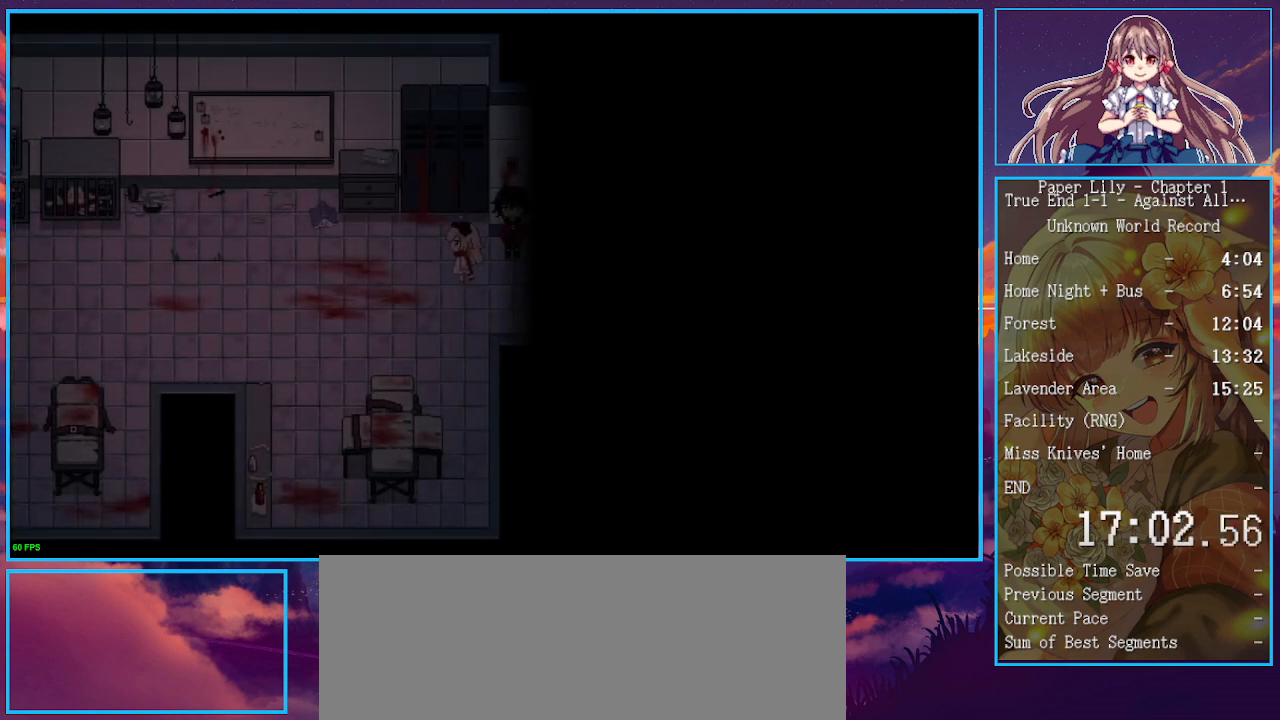
{"keys": ["space", "x", "z"], "events": [[33, "space", "down"], [33, "z", "down"], [67, "space", "up"], [67, "z", "up"], [133, "space", "down"], [133, "z", "down"], [167, "space", "up"], [233, "z", "up"], [267, "space", "down"], [267, "z", "down"], [333, "space", "up"], [333, "z", "up"], [367, "space", "down"], [367, "z", "down"], [400, "space", "up"], [400, "z", "up"], [467, "space", "down"], [467, "z", "down"]]}
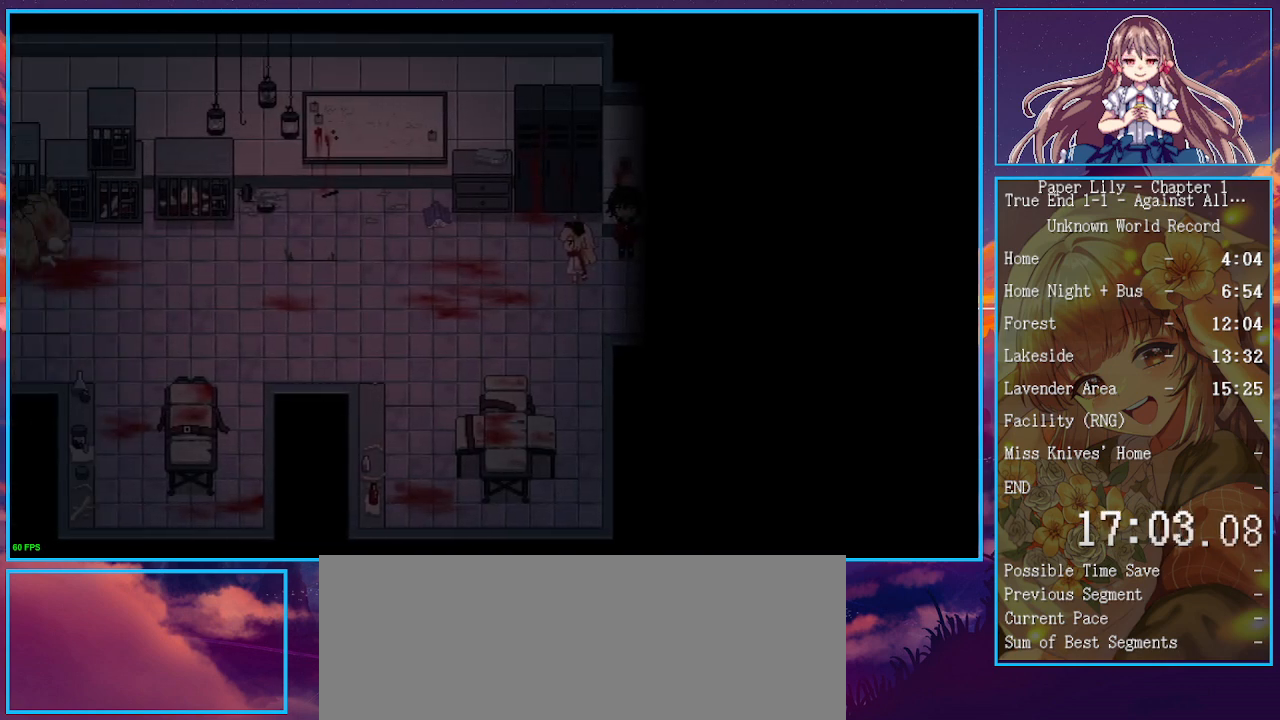
{"keys": ["x"], "events": [[67, "space", "up"], [67, "z", "up"], [100, "space", "down"], [100, "z", "down"], [133, "space", "up"], [133, "z", "up"], [200, "space", "down"], [200, "z", "down"], [233, "space", "up"], [233, "z", "up"], [300, "space", "down"], [300, "z", "down"], [333, "space", "up"], [333, "z", "up"], [433, "space", "down"], [433, "z", "down"], [467, "space", "up"], [467, "z", "up"]]}
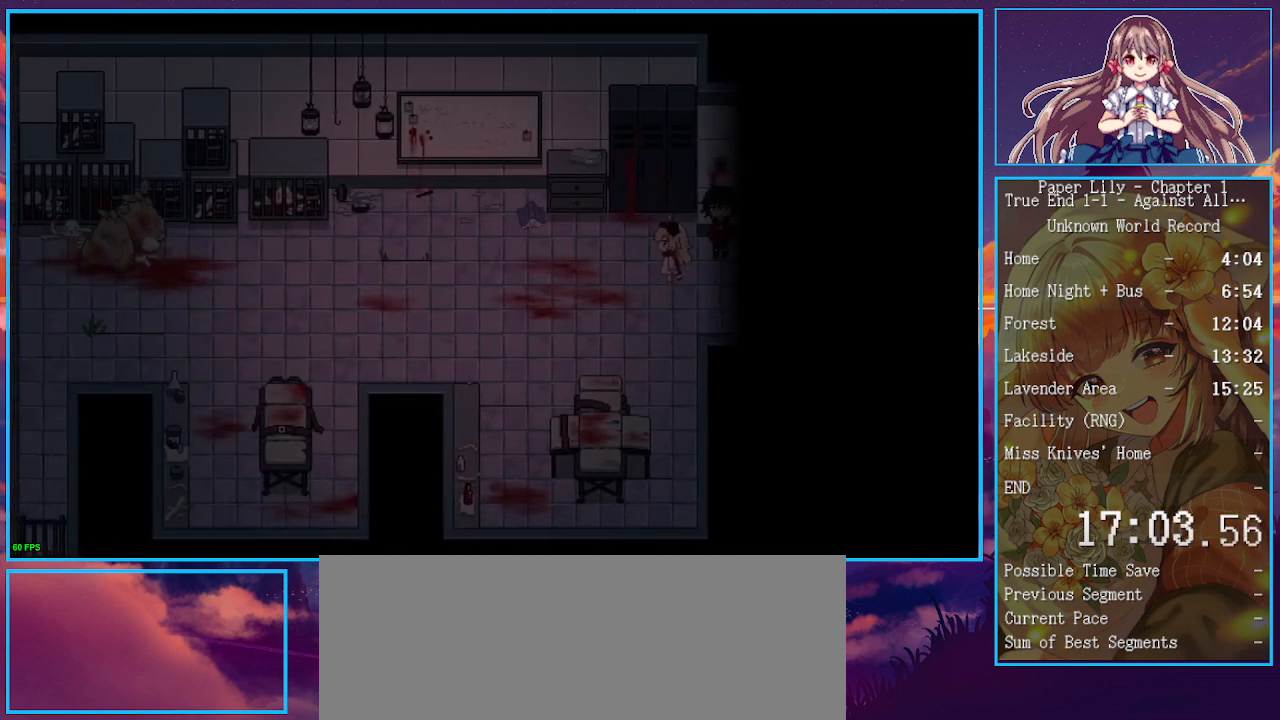
{"keys": ["space", "x", "z"], "events": [[33, "space", "down"], [33, "z", "down"], [67, "space", "up"], [67, "z", "up"], [100, "space", "down"], [100, "z", "down"], [167, "space", "up"], [167, "z", "up"], [267, "space", "down"], [267, "z", "down"], [300, "space", "up"], [300, "z", "up"], [333, "space", "down"], [333, "z", "down"], [400, "space", "up"], [400, "z", "up"], [433, "space", "down"], [433, "z", "down"]]}
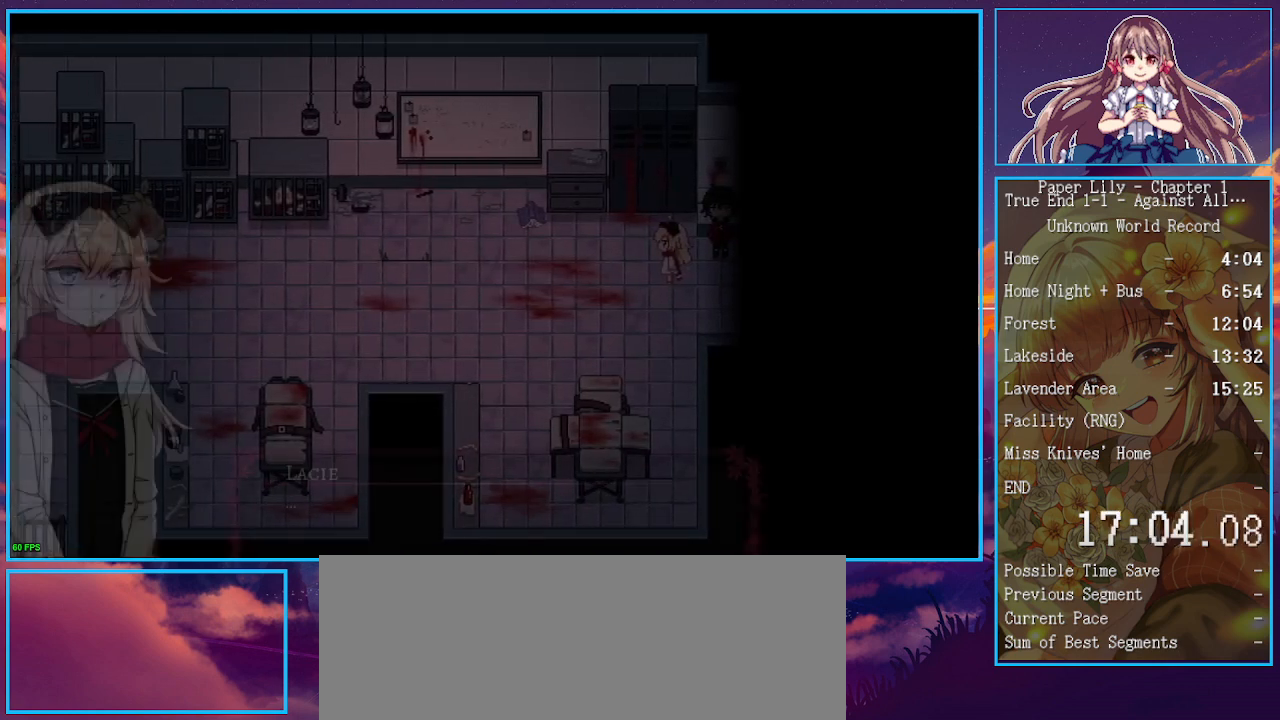
{"keys": ["space", "x", "z"], "events": [[33, "space", "up"], [33, "z", "up"], [100, "space", "down"], [100, "z", "down"], [133, "space", "up"], [133, "z", "up"], [167, "space", "down"], [167, "z", "down"], [267, "space", "up"], [267, "z", "up"], [333, "space", "down"], [333, "z", "down"], [367, "space", "up"], [367, "z", "up"], [400, "space", "down"], [400, "z", "down"], [467, "space", "up"], [467, "z", "up"], [500, "space", "down"], [500, "z", "down"]]}
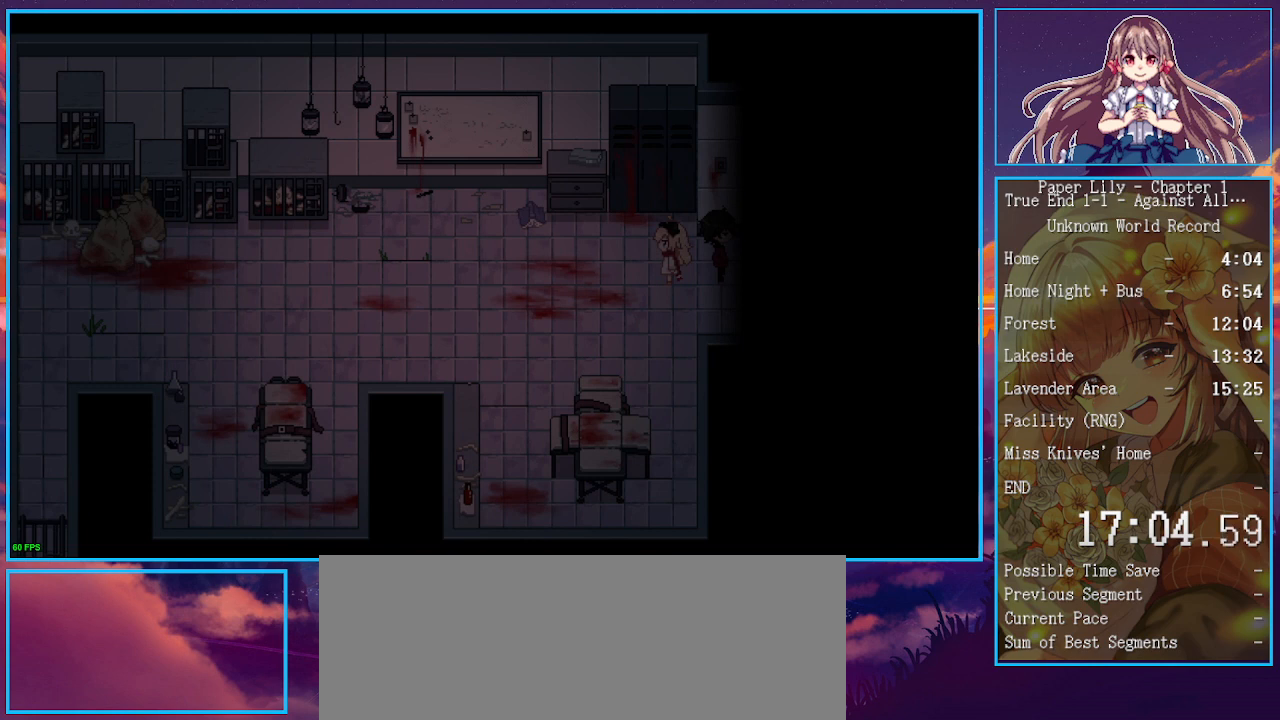
{"keys": ["x"], "events": [[67, "space", "up"], [100, "space", "down"], [100, "z", "up"], [133, "z", "down"], [200, "space", "up"], [200, "z", "up"], [233, "space", "down"], [300, "z", "down"], [367, "space", "up"], [367, "z", "up"]]}
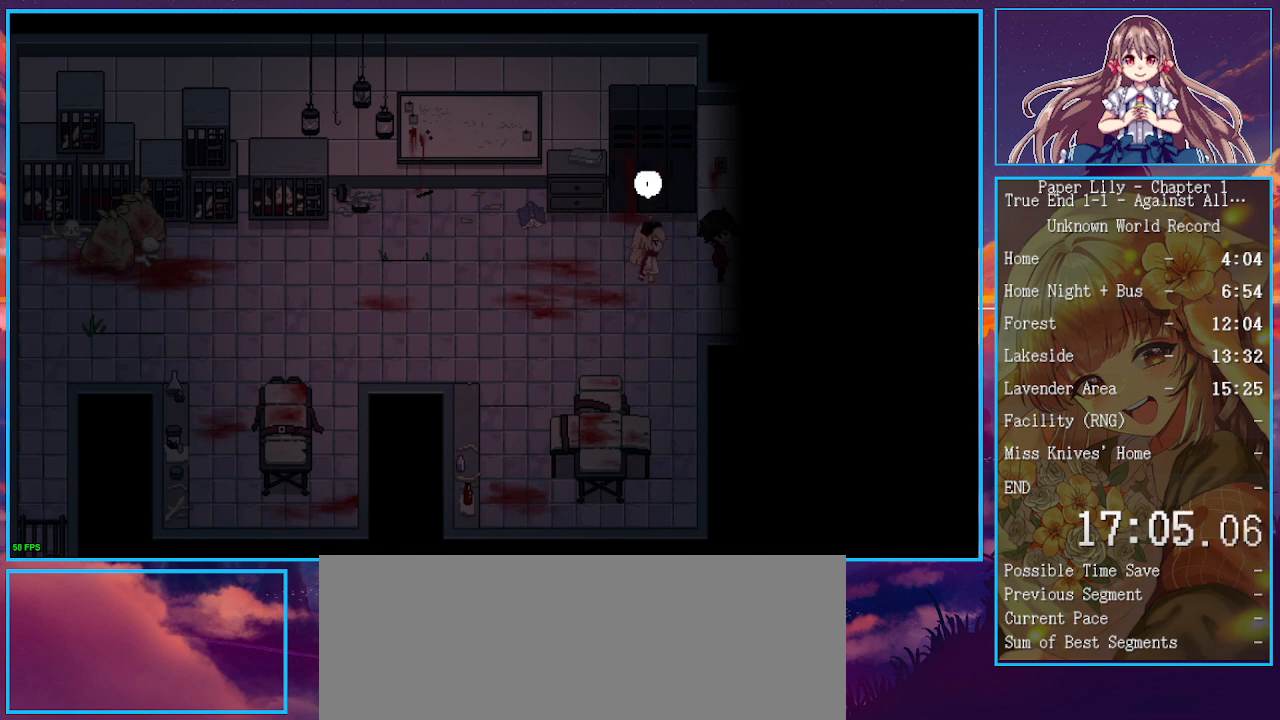
{"keys": ["x"], "events": []}
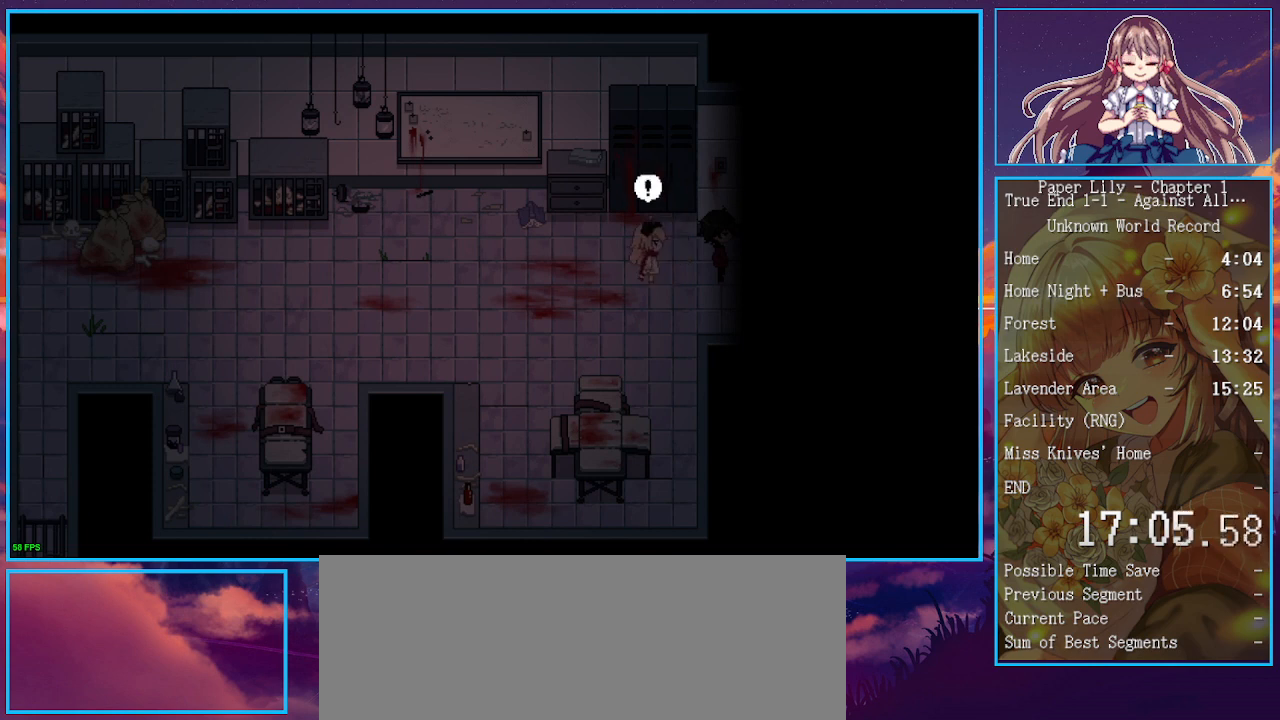
{"keys": ["space", "x", "z"], "events": [[133, "z", "down"], [167, "z", "up"], [233, "space", "down"], [233, "z", "down"], [267, "space", "up"], [267, "z", "up"], [333, "space", "down"], [333, "z", "down"], [367, "space", "up"], [367, "z", "up"], [400, "space", "down"], [400, "z", "down"], [467, "space", "up"], [467, "z", "up"], [500, "space", "down"], [500, "z", "down"]]}
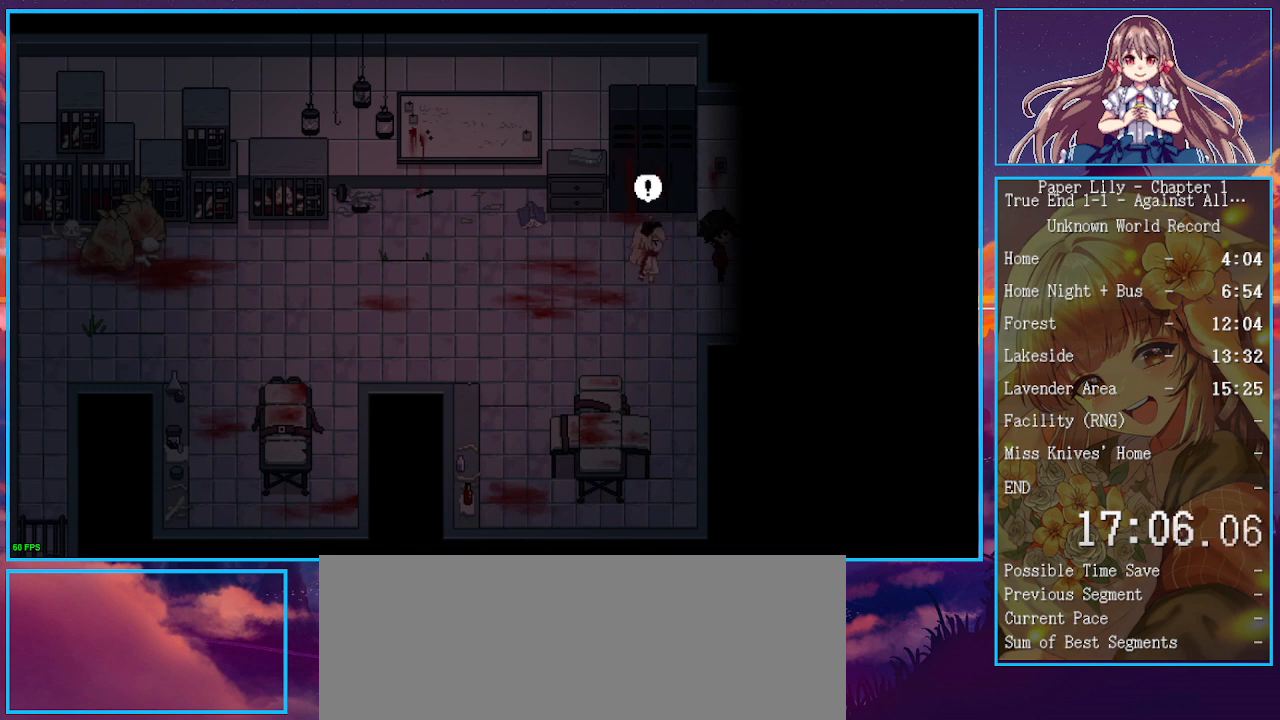
{"keys": ["x"], "events": [[67, "space", "up"], [67, "z", "up"], [100, "space", "down"], [100, "z", "down"], [300, "space", "up"], [300, "z", "up"], [333, "space", "down"], [333, "z", "down"], [367, "space", "up"], [367, "z", "up"], [433, "space", "down"], [433, "z", "down"], [467, "space", "up"], [467, "z", "up"]]}
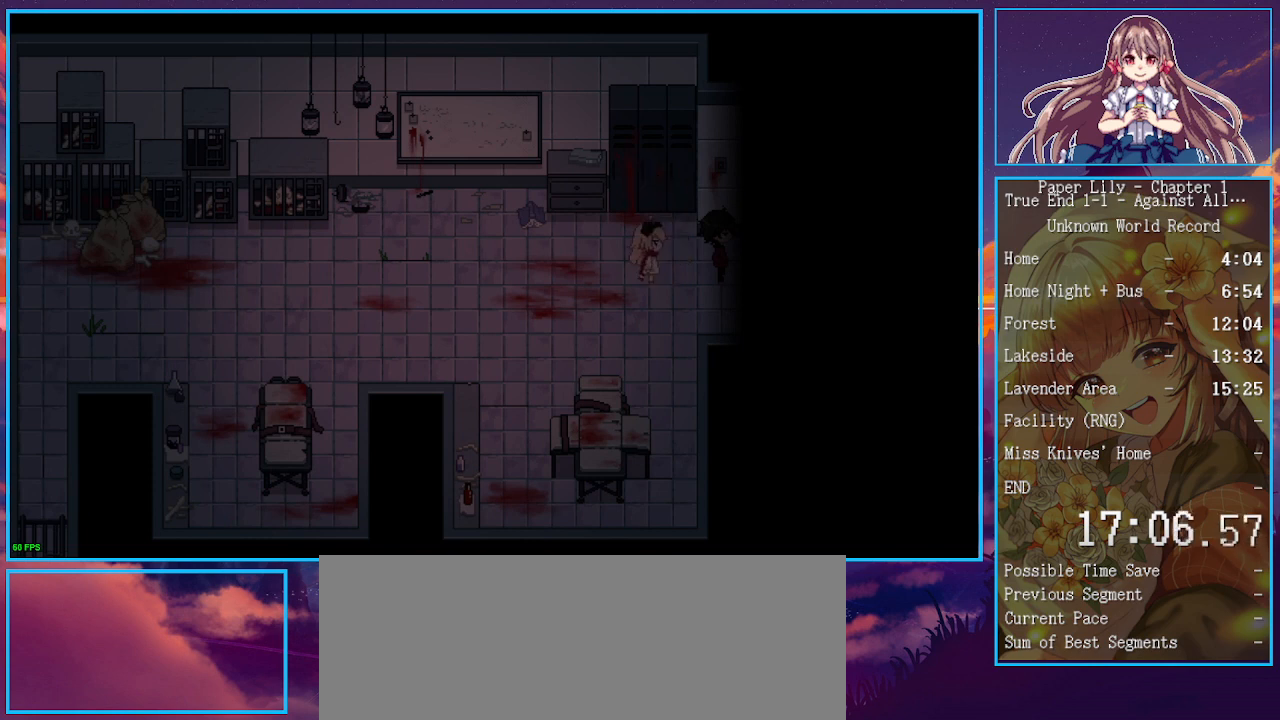
{"keys": ["x"], "events": [[33, "space", "down"], [33, "z", "down"], [67, "space", "up"], [133, "z", "up"], [167, "space", "down"], [167, "z", "down"], [200, "space", "up"], [200, "z", "up"], [267, "space", "down"], [267, "z", "down"], [300, "space", "up"], [300, "z", "up"], [367, "space", "down"], [367, "z", "down"], [400, "space", "up"], [400, "z", "up"], [433, "space", "down"], [433, "z", "down"], [500, "space", "up"], [500, "z", "up"]]}
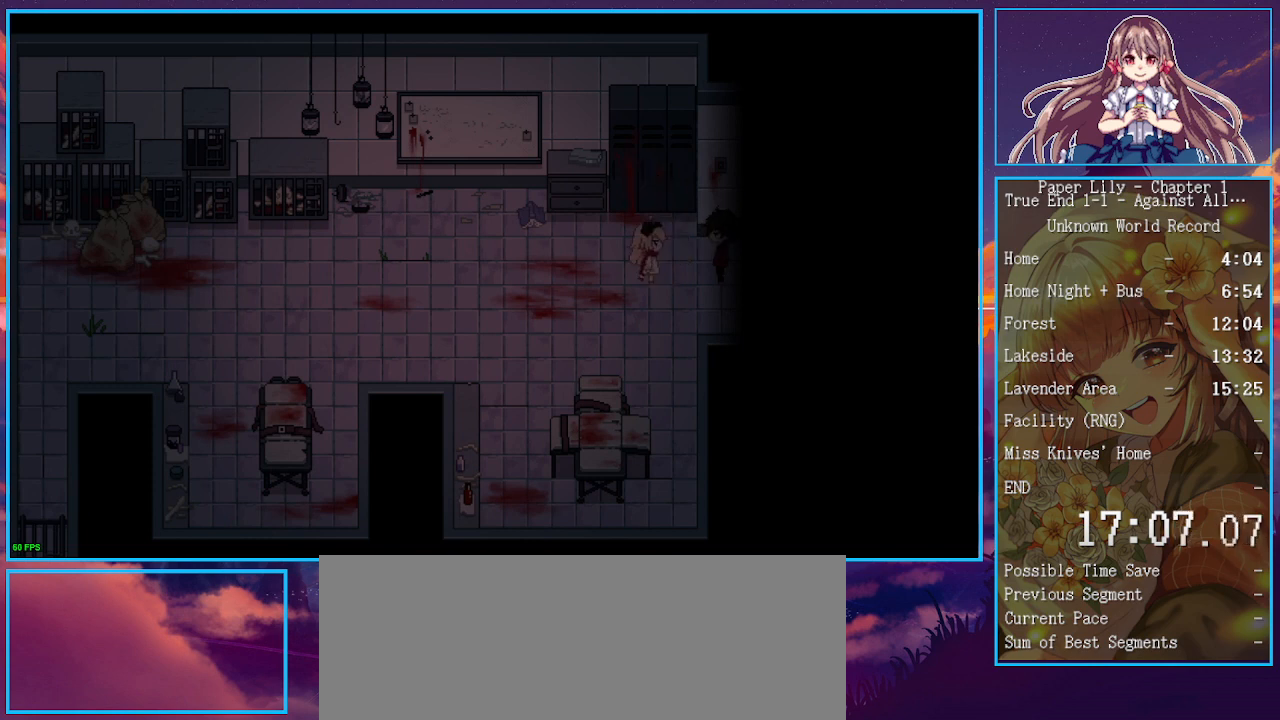
{"keys": ["x"], "events": [[33, "space", "down"], [33, "z", "down"], [133, "space", "up"], [133, "z", "up"], [167, "space", "down"], [167, "z", "down"], [233, "space", "up"], [233, "z", "up"], [267, "space", "down"], [267, "z", "down"], [300, "space", "up"], [300, "z", "up"], [367, "space", "down"], [367, "z", "down"], [400, "space", "up"], [400, "z", "up"], [467, "space", "down"], [467, "z", "down"], [500, "space", "up"], [500, "z", "up"]]}
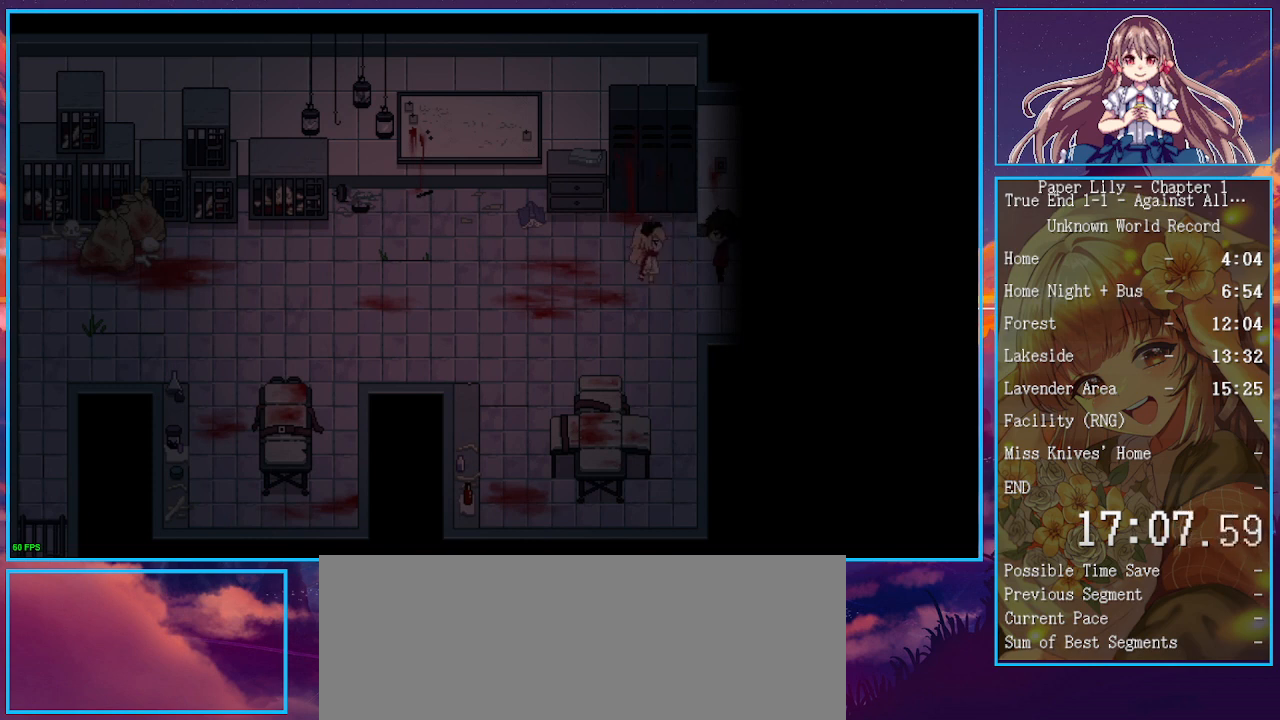
{"keys": ["space", "x", "z"], "events": [[100, "z", "down"], [133, "z", "up"], [200, "space", "down"], [200, "z", "down"], [233, "space", "up"], [233, "z", "up"], [300, "space", "down"], [300, "z", "down"], [333, "space", "up"], [333, "z", "up"], [367, "space", "down"], [367, "z", "down"], [433, "space", "up"], [433, "z", "up"], [467, "space", "down"], [467, "z", "down"]]}